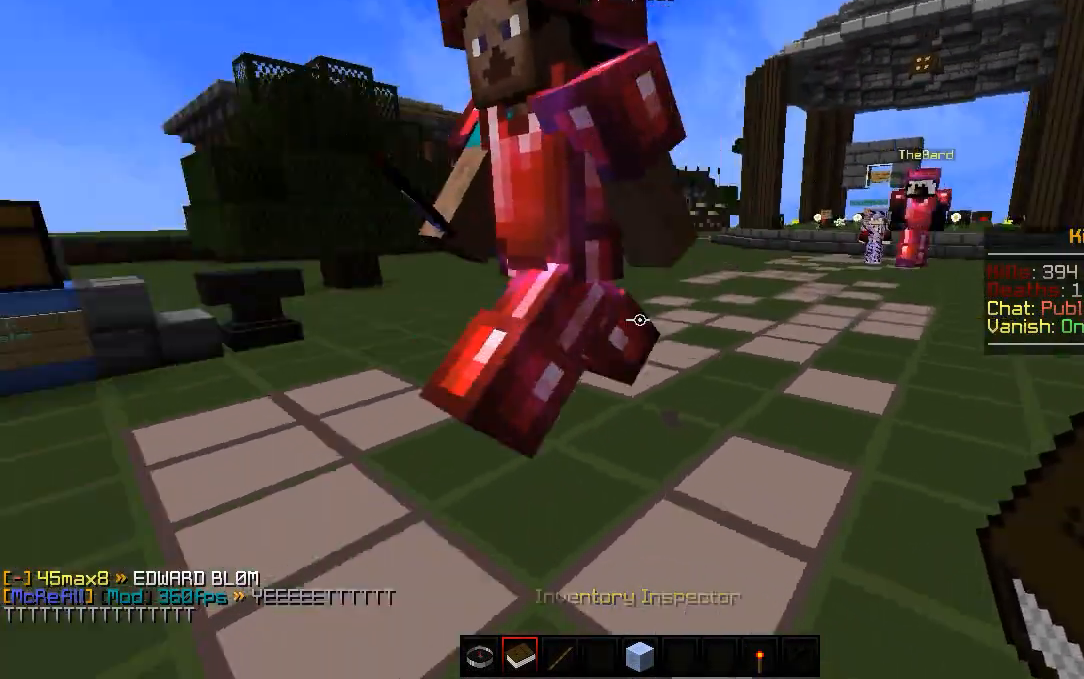
Gameplay with keyboard and mouse; each line is a JSON object with the keys and mouse buttons held at the frame after it. "events" lists presses ("down") and releases ("up") of "a", "d", "s", "w", "mouse_left" and "mouse_right" between this image and that frame as [ms after this image, input, new state], when the widget could be followed in between. "mouse_left", "mouse_right" = the "left", "right" buttons of the "mouse" list. No other keys are recorded. Fast repeated clicks can show as one long hold. Mouse movement is not recorded.
{"keys": [], "mouse": [], "events": [[150, "d", "up"], [167, "a", "down"], [417, "w", "up"], [433, "a", "up"]]}
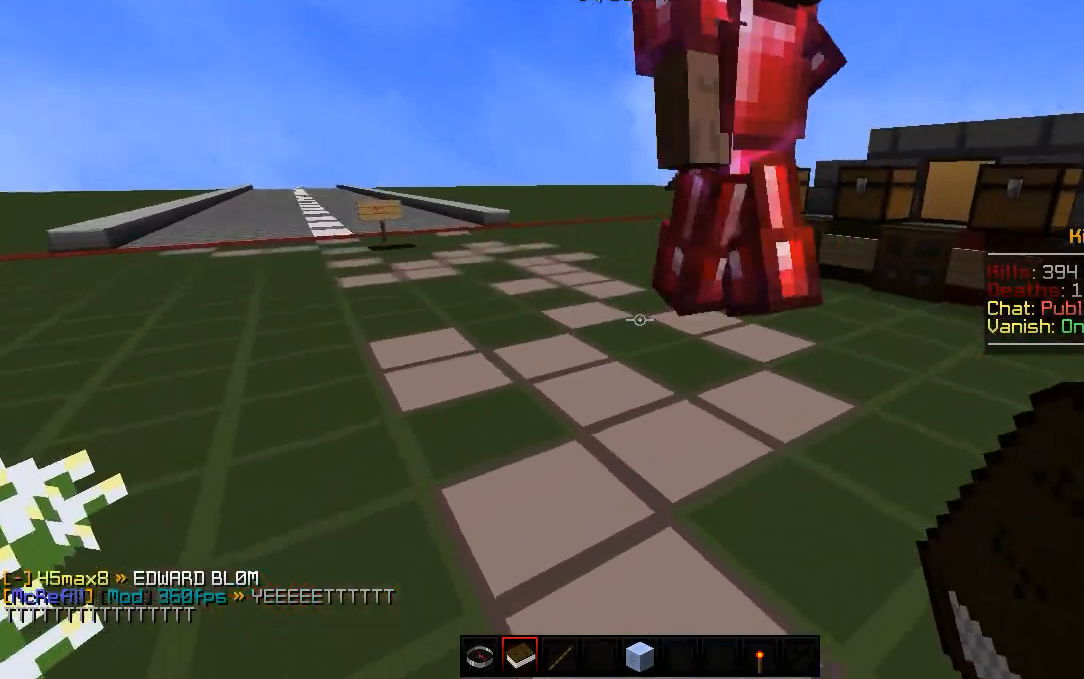
{"keys": [], "mouse": [], "events": [[83, "a", "down"], [183, "w", "down"], [333, "a", "up"], [333, "w", "up"]]}
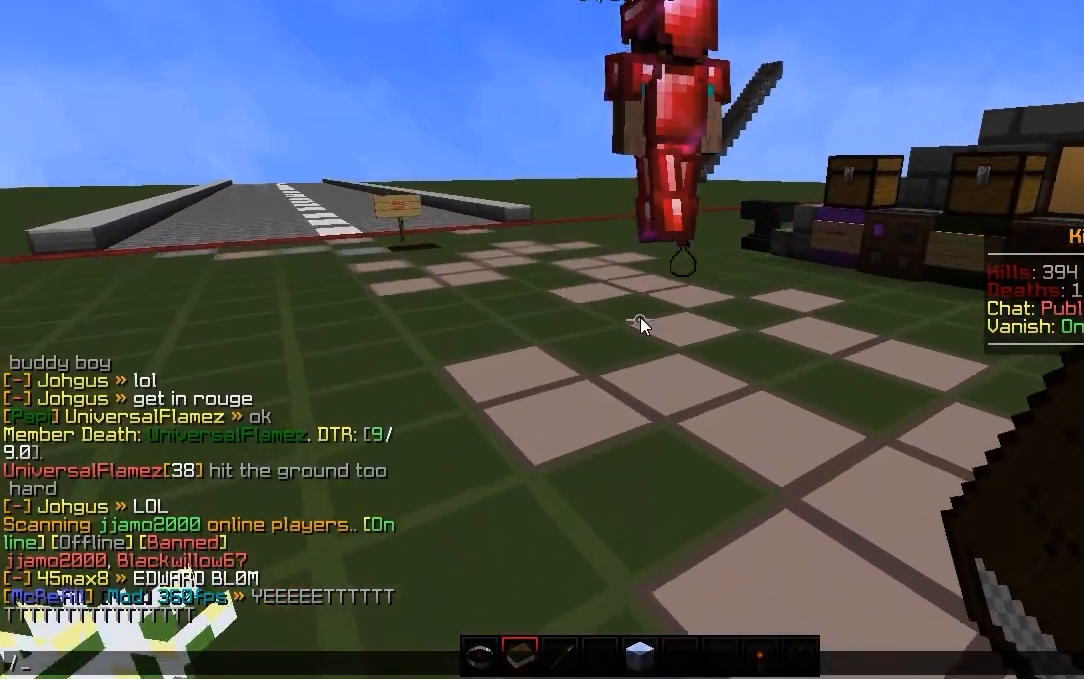
{"keys": [], "mouse": [], "events": [[67, "s", "down"], [183, "s", "up"]]}
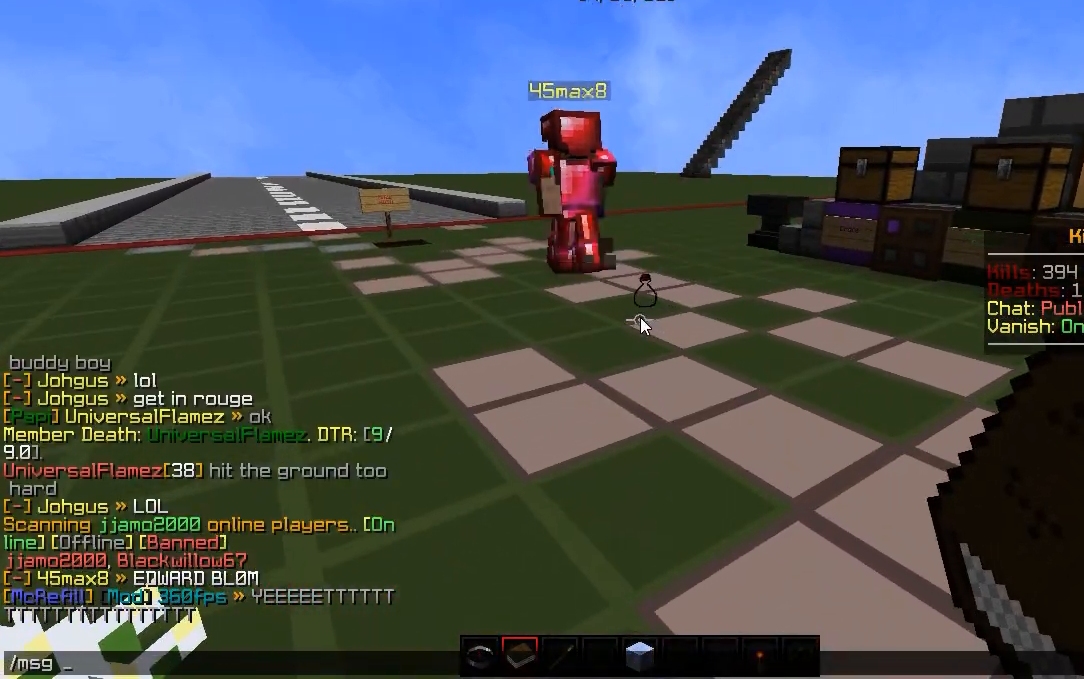
{"keys": [], "mouse": [], "events": []}
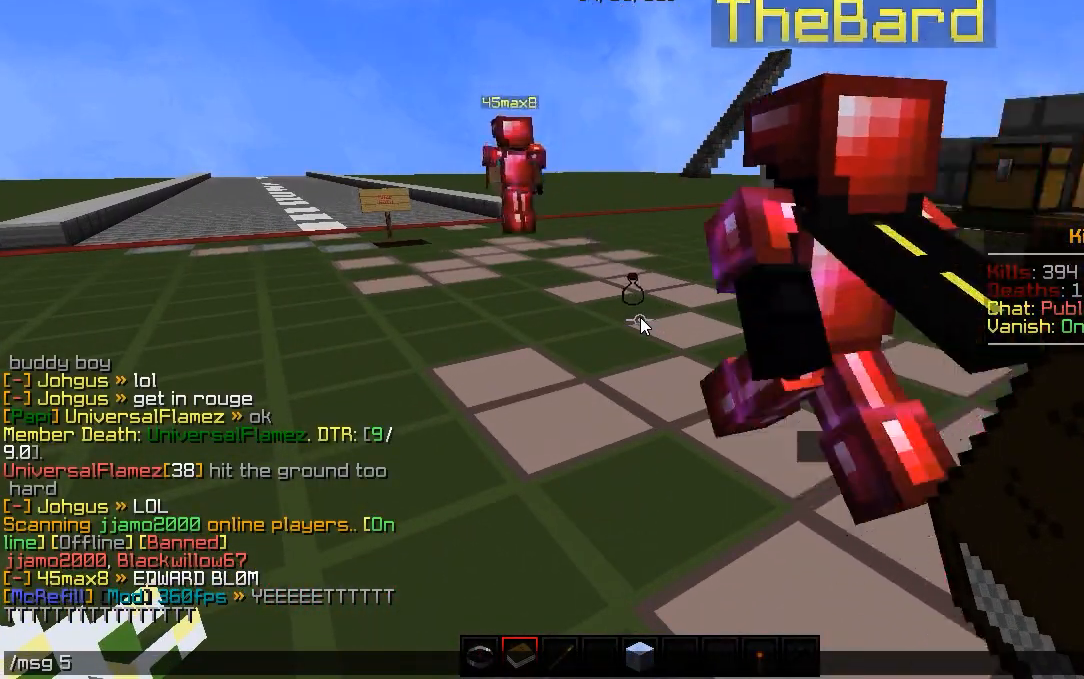
{"keys": [], "mouse": [], "events": []}
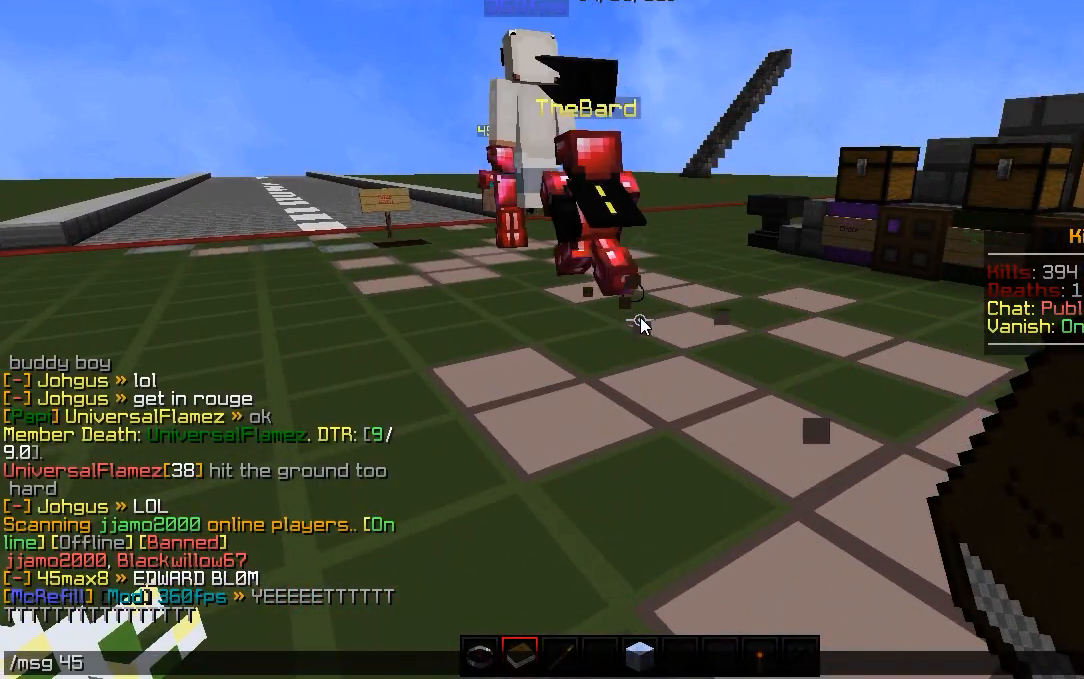
{"keys": [], "mouse": [], "events": []}
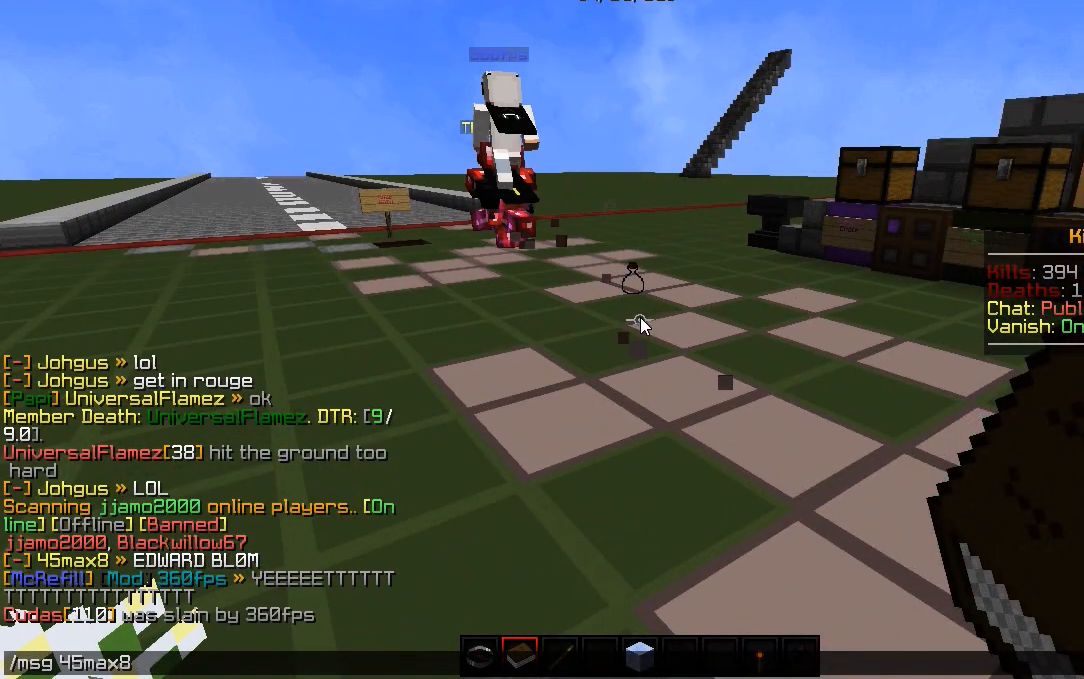
{"keys": [], "mouse": [], "events": []}
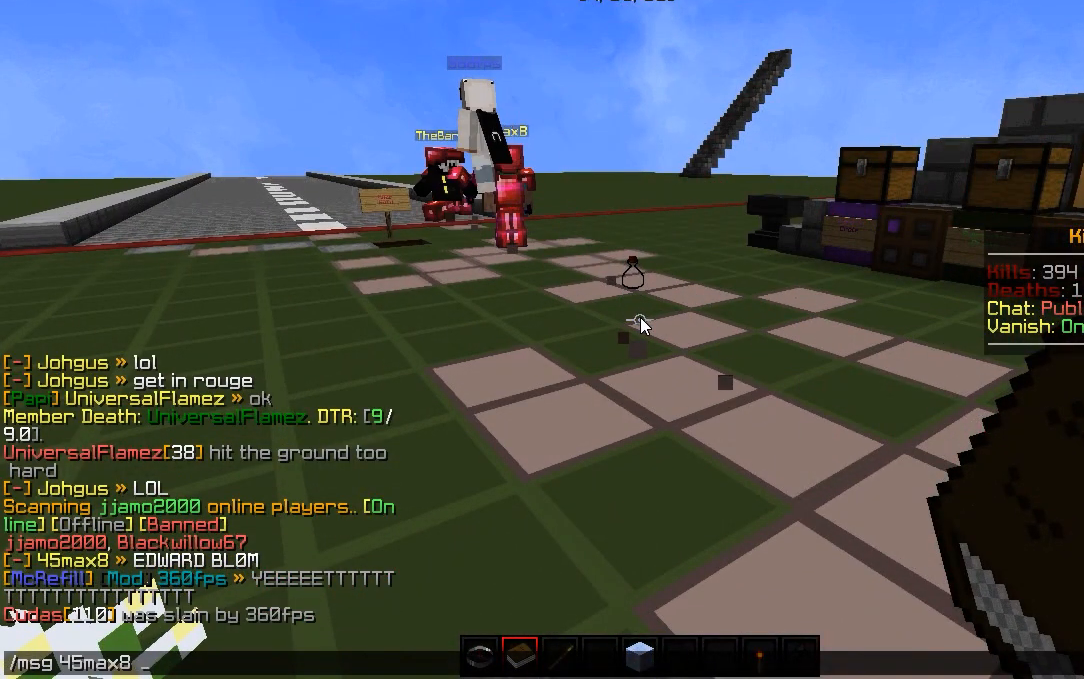
{"keys": [], "mouse": [], "events": []}
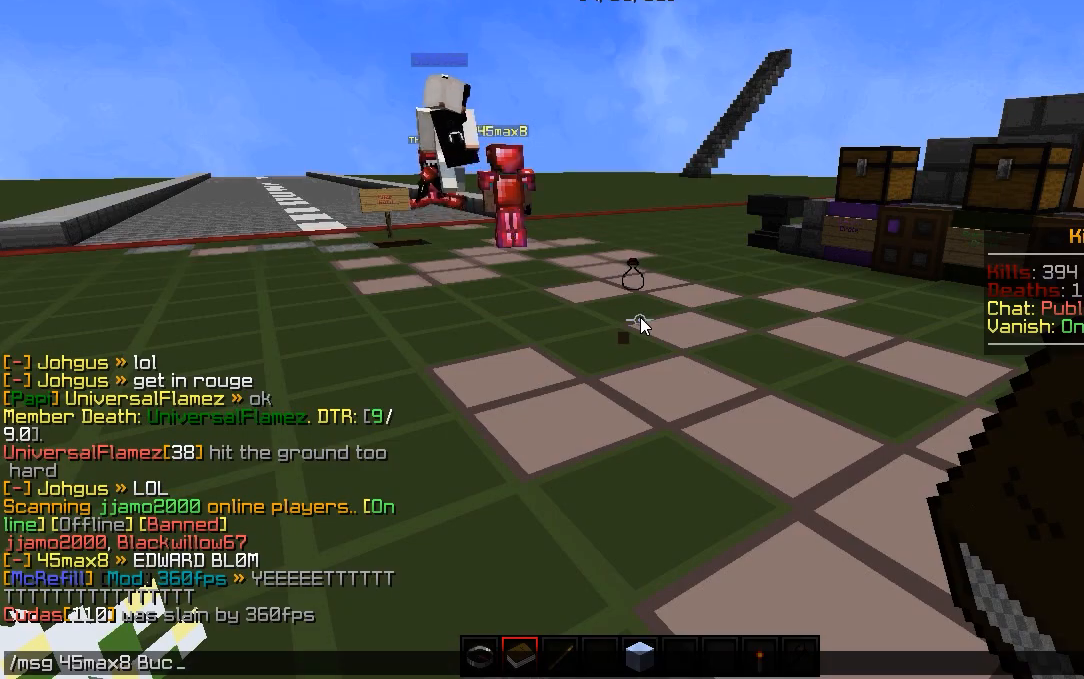
{"keys": [], "mouse": [], "events": []}
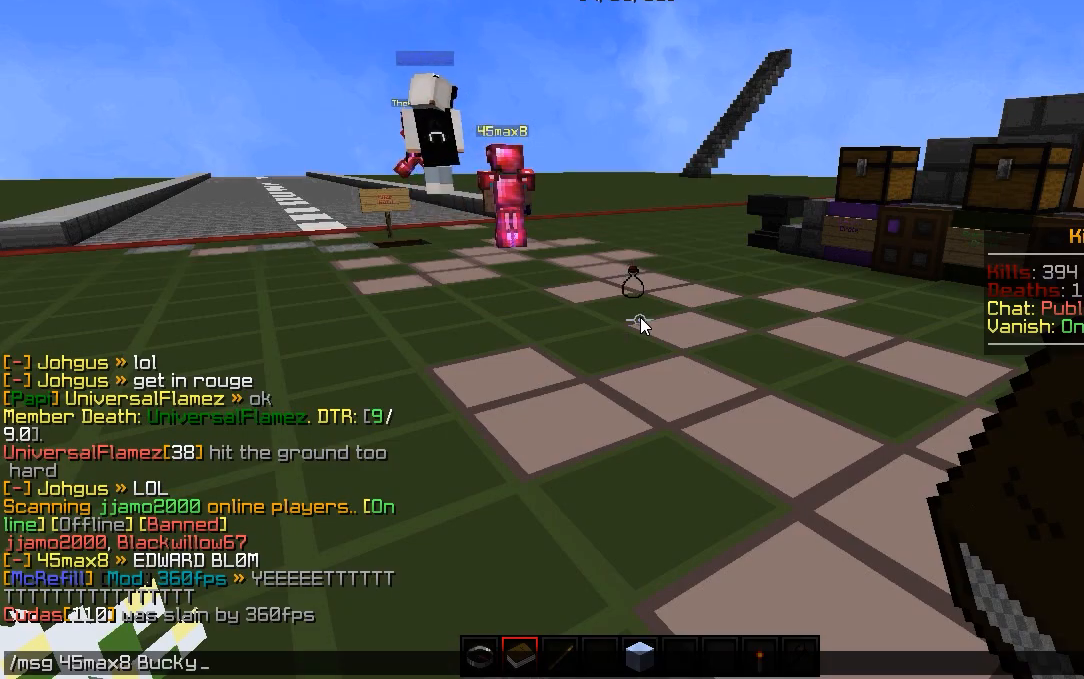
{"keys": ["a", "w"], "mouse": [], "events": [[283, "w", "down"], [467, "a", "down"]]}
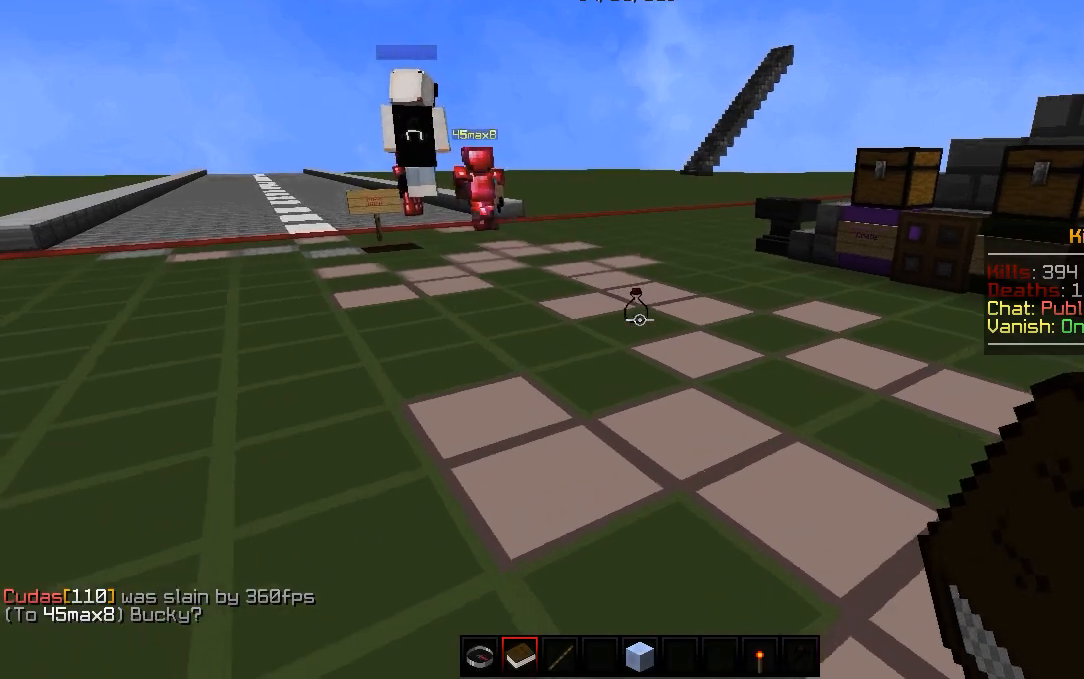
{"keys": ["w"], "mouse": [], "events": [[33, "a", "up"]]}
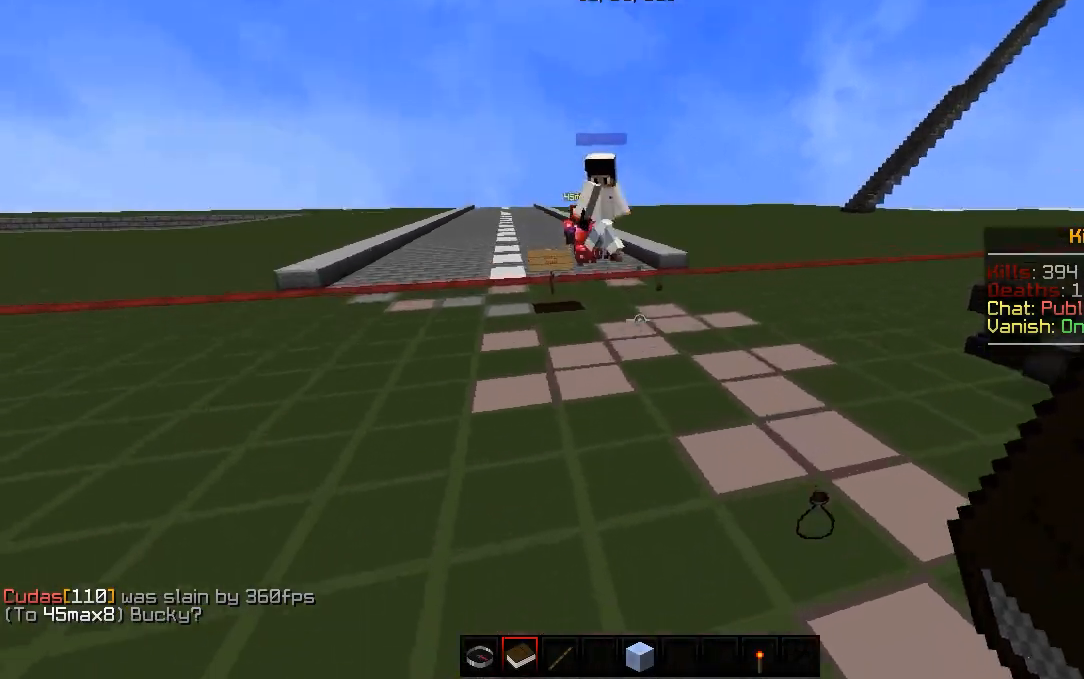
{"keys": ["a", "w"], "mouse": [], "events": [[167, "a", "down"]]}
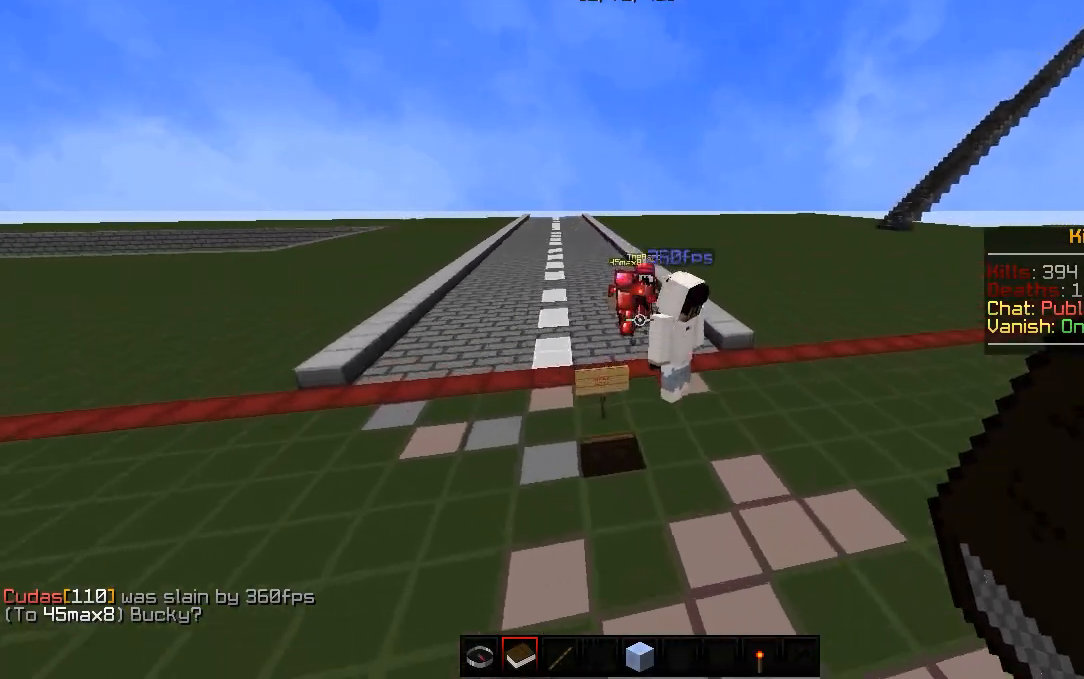
{"keys": ["d"], "mouse": [], "events": [[67, "a", "up"], [100, "w", "up"], [350, "w", "down"], [467, "d", "down"], [483, "w", "up"]]}
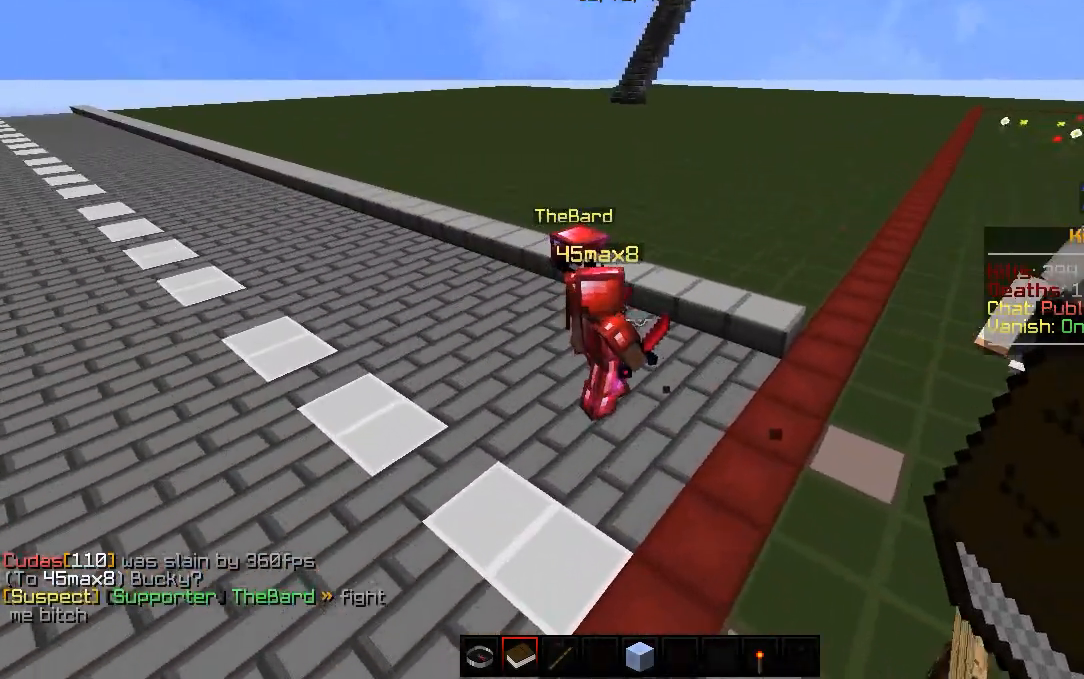
{"keys": ["d", "s"], "mouse": [], "events": [[133, "d", "up"], [417, "d", "down"], [467, "s", "down"]]}
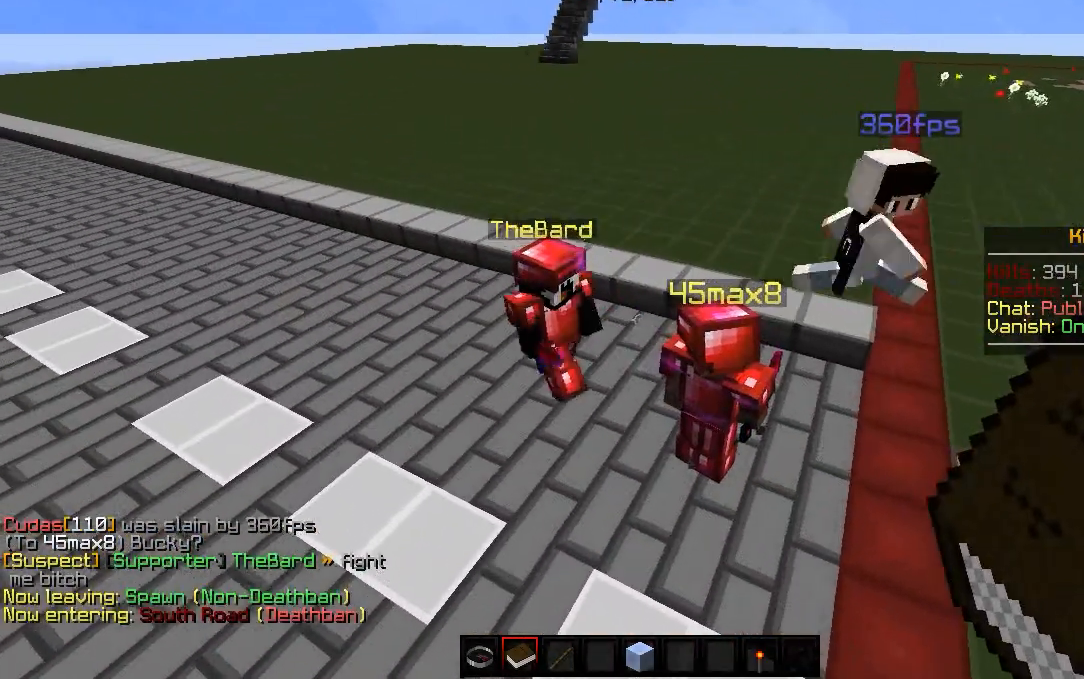
{"keys": ["d"], "mouse": [], "events": [[50, "s", "up"], [67, "d", "up"], [450, "d", "down"]]}
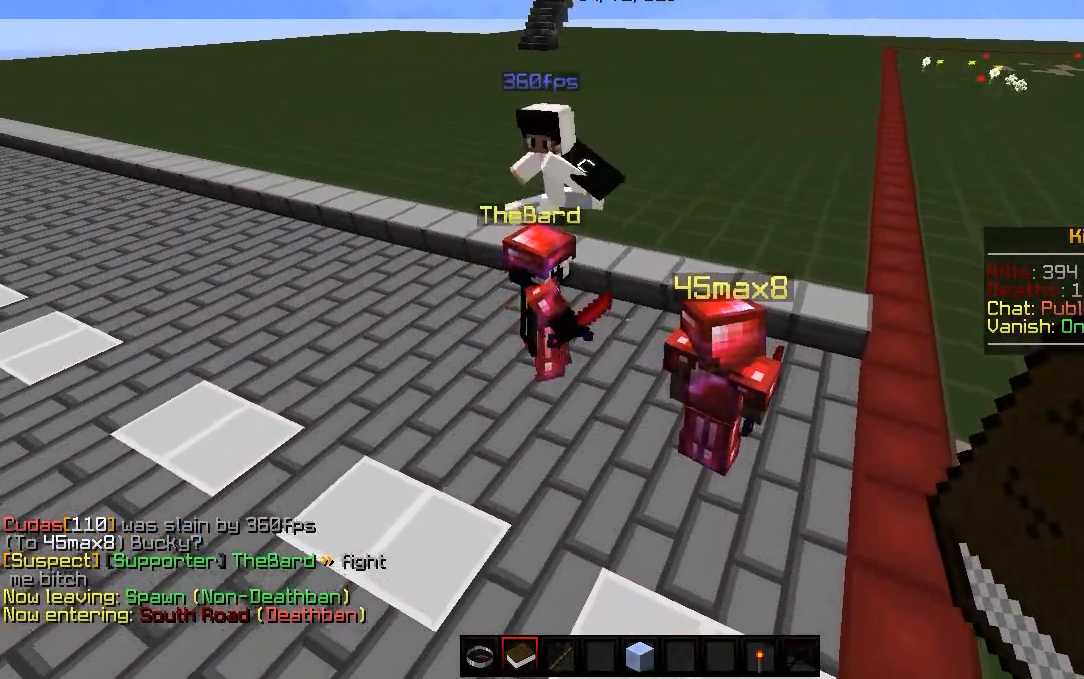
{"keys": [], "mouse": [], "events": [[167, "w", "down"], [183, "d", "up"], [483, "w", "up"]]}
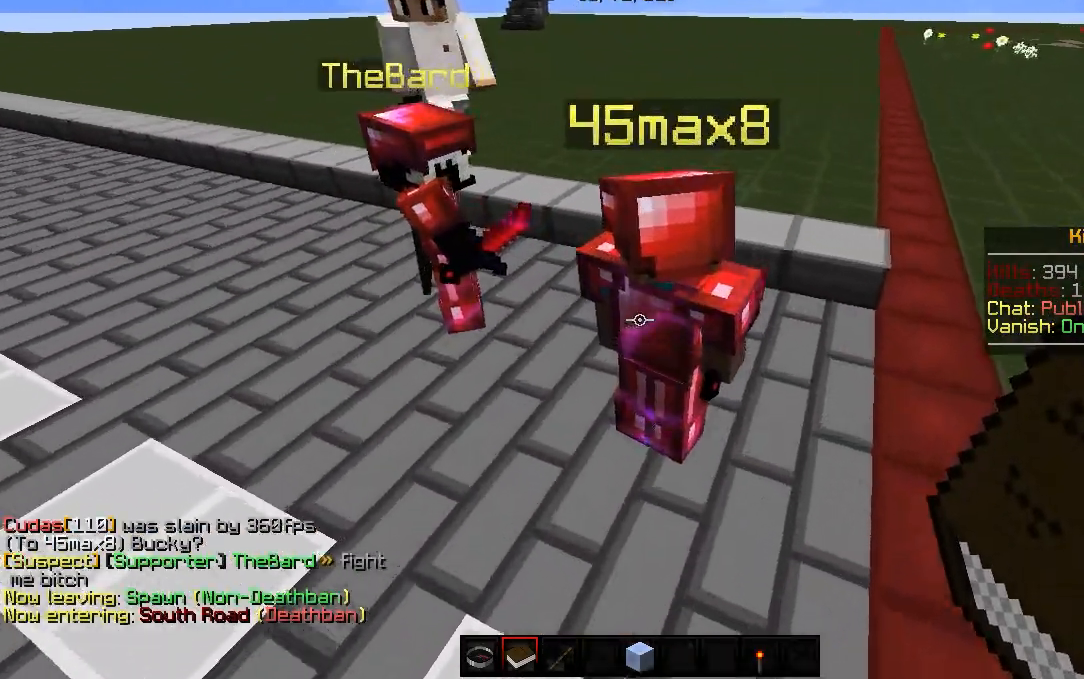
{"keys": ["d"], "mouse": [], "events": [[83, "w", "down"], [133, "d", "down"], [333, "w", "up"]]}
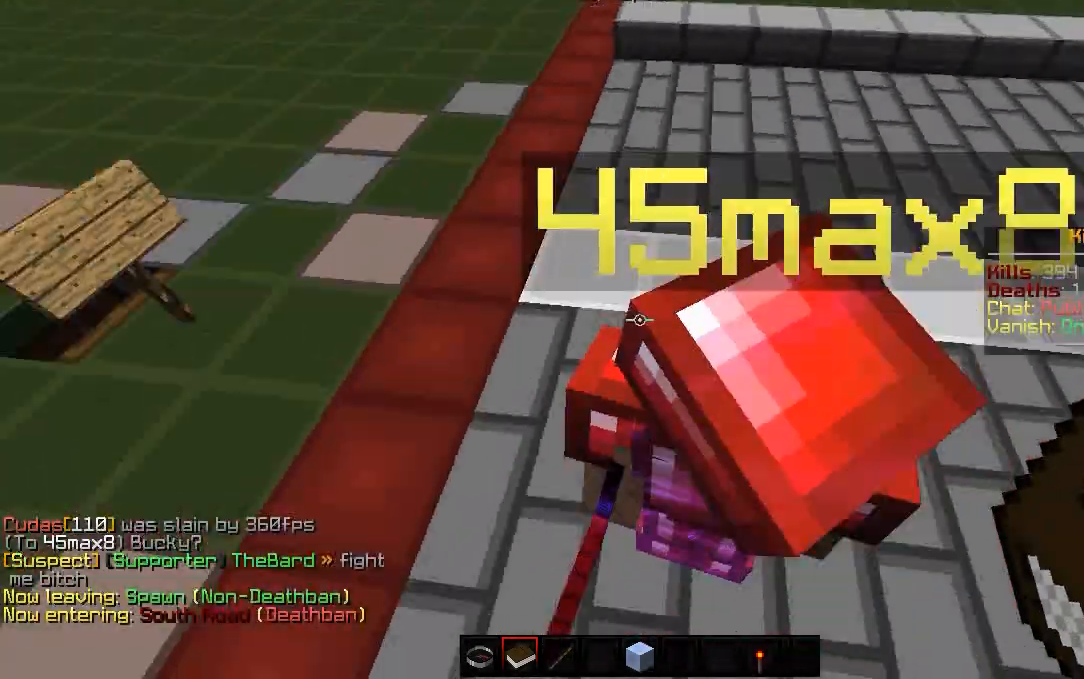
{"keys": [], "mouse": [], "events": [[67, "d", "up"], [167, "w", "down"], [267, "d", "down"], [383, "w", "up"], [467, "d", "up"]]}
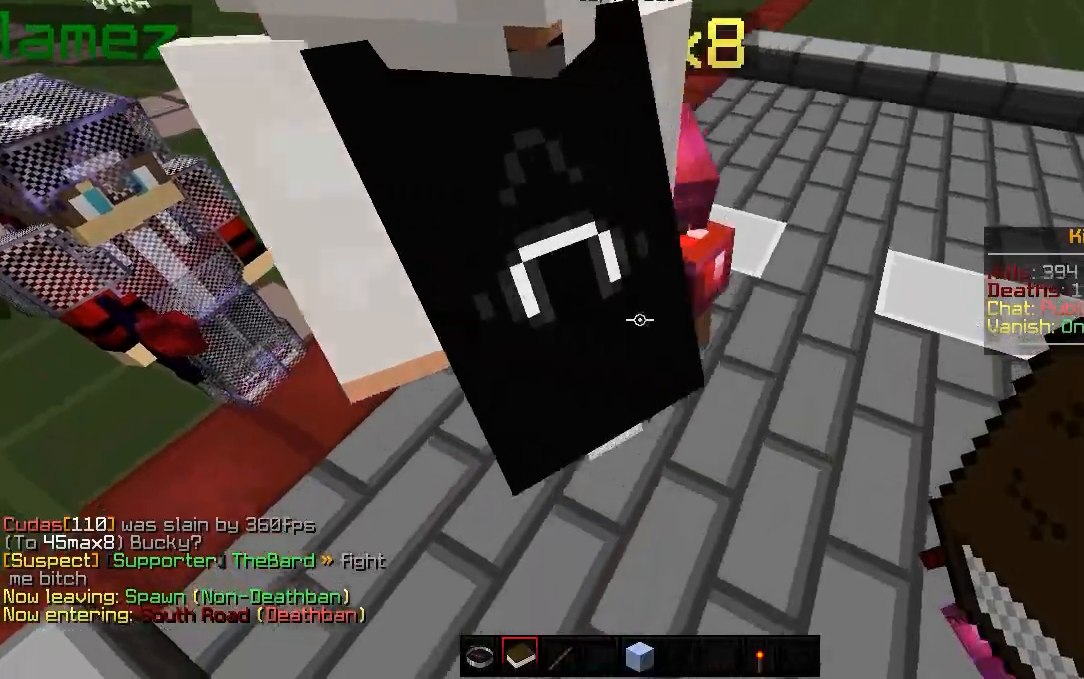
{"keys": [], "mouse": [], "events": []}
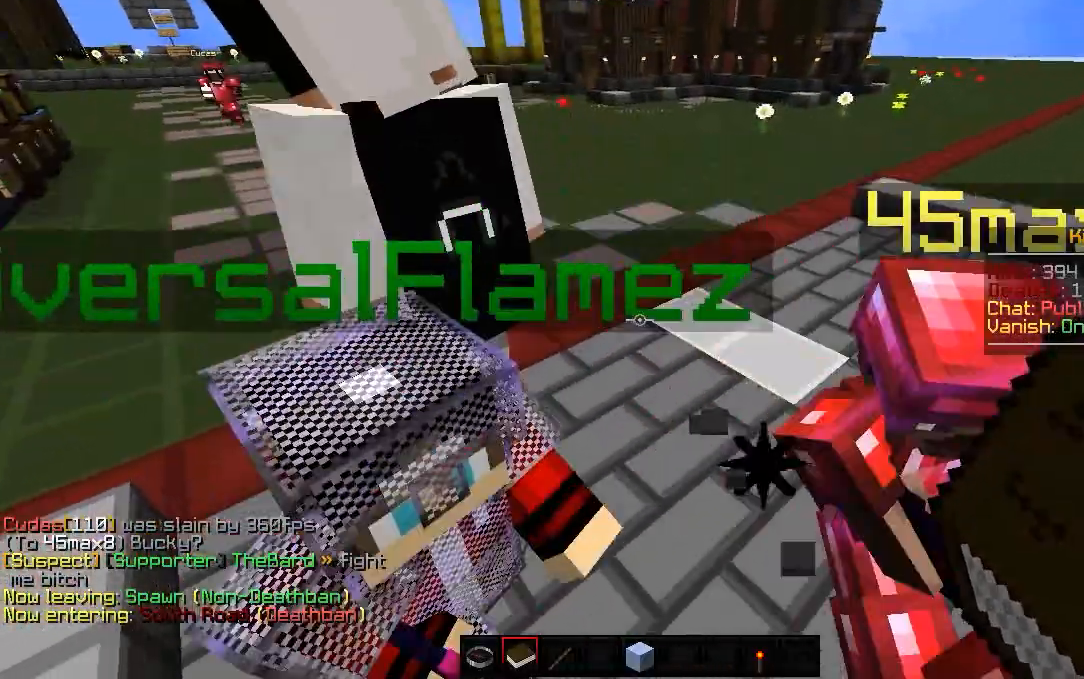
{"keys": ["w"], "mouse": [], "events": [[50, "d", "down"], [200, "d", "up"], [250, "w", "down"]]}
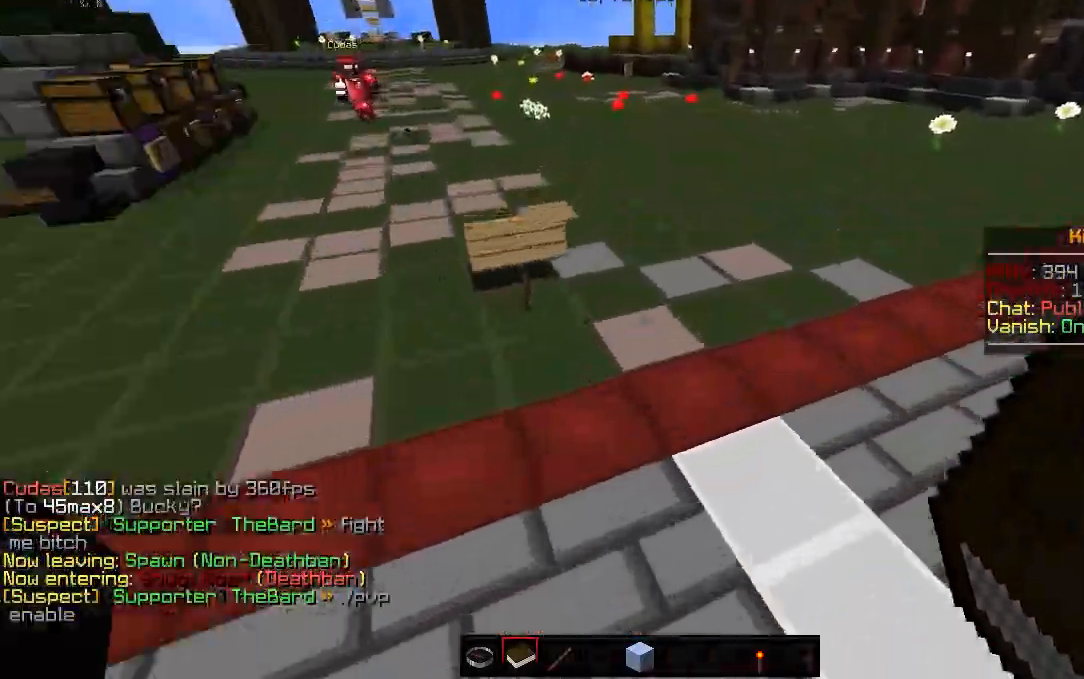
{"keys": ["a", "w"], "mouse": [], "events": [[150, "w", "up"], [300, "s", "down"], [350, "s", "up"], [450, "a", "down"], [450, "w", "down"]]}
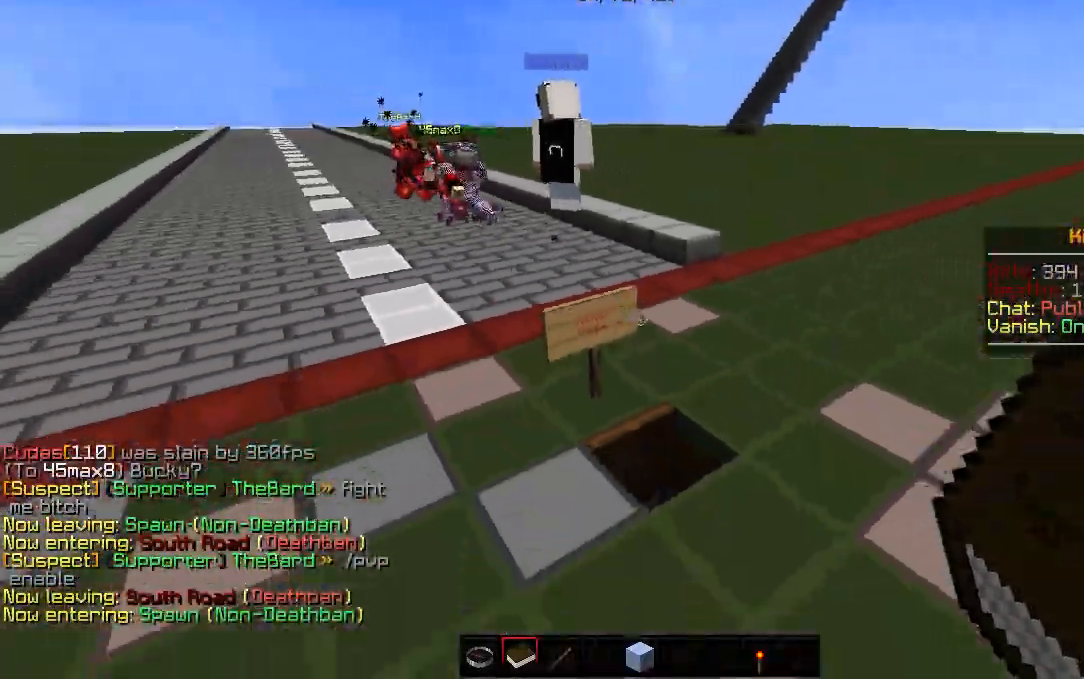
{"keys": ["w"], "mouse": [], "events": [[500, "a", "up"]]}
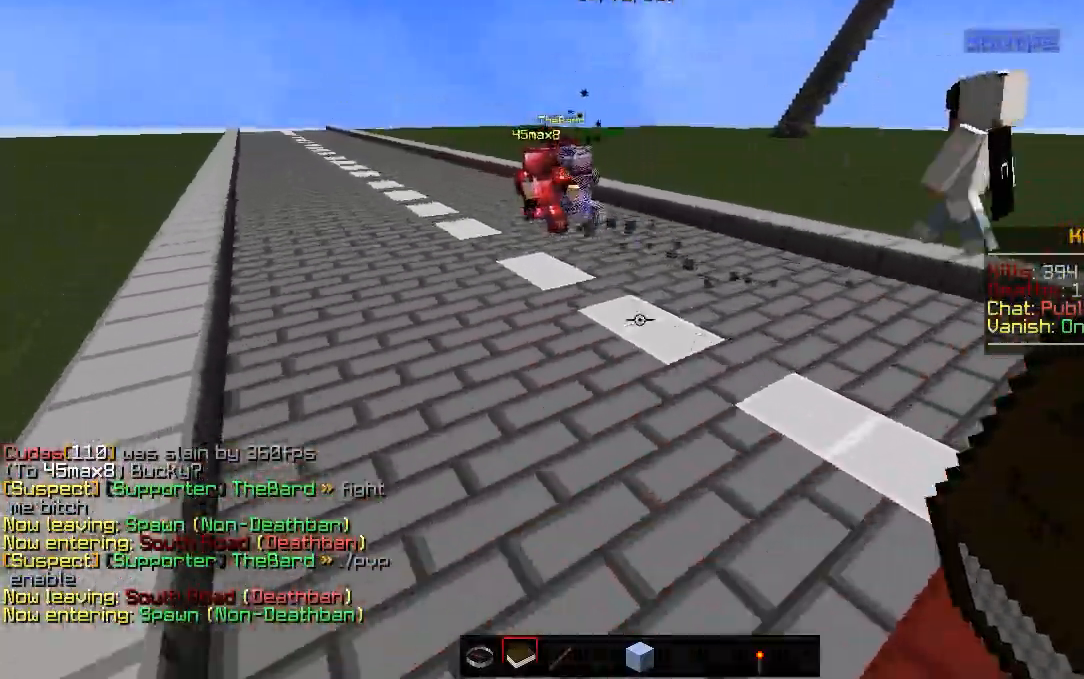
{"keys": [], "mouse": [], "events": [[83, "w", "up"], [283, "d", "down"], [500, "d", "up"]]}
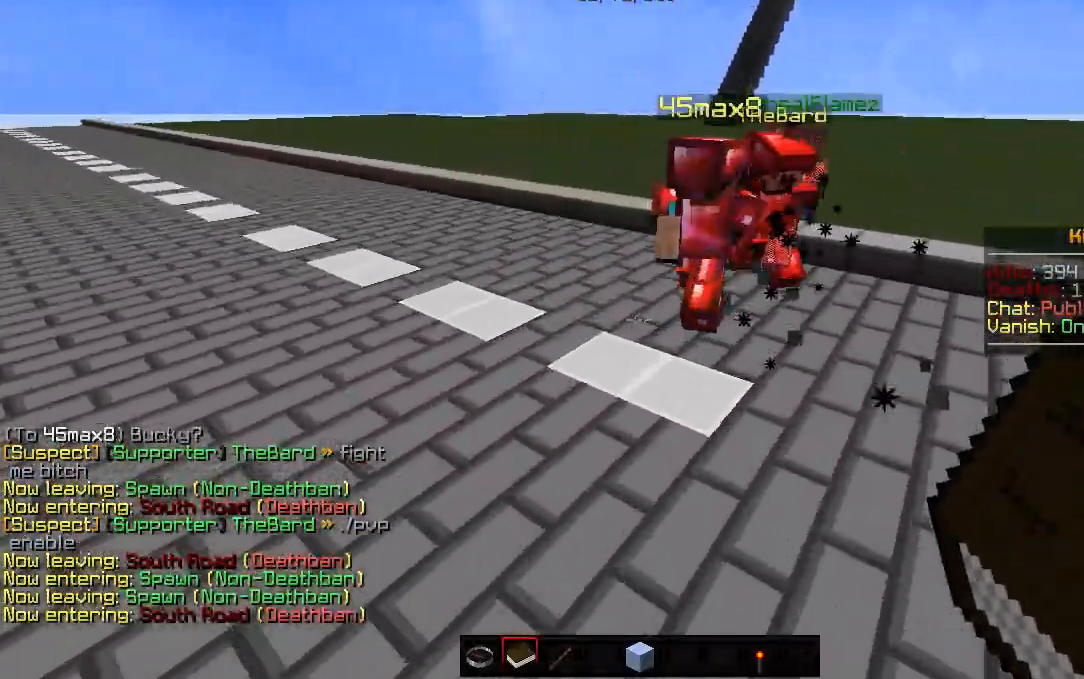
{"keys": [], "mouse": [], "events": [[117, "d", "down"], [317, "d", "up"]]}
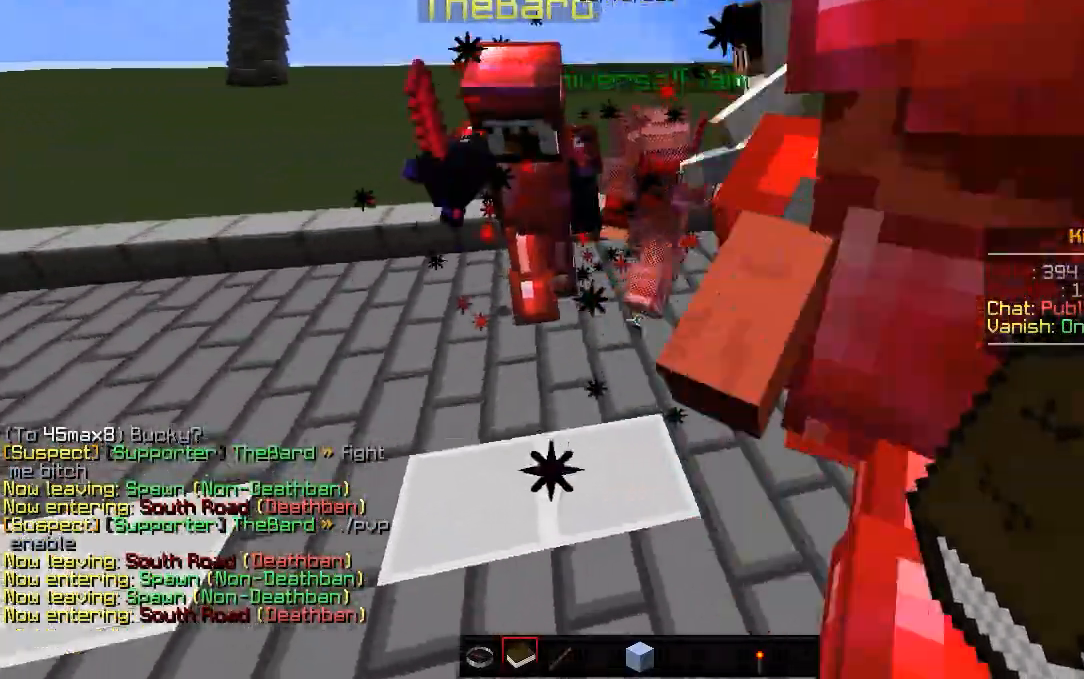
{"keys": [], "mouse": [], "events": [[100, "s", "down"], [450, "s", "up"]]}
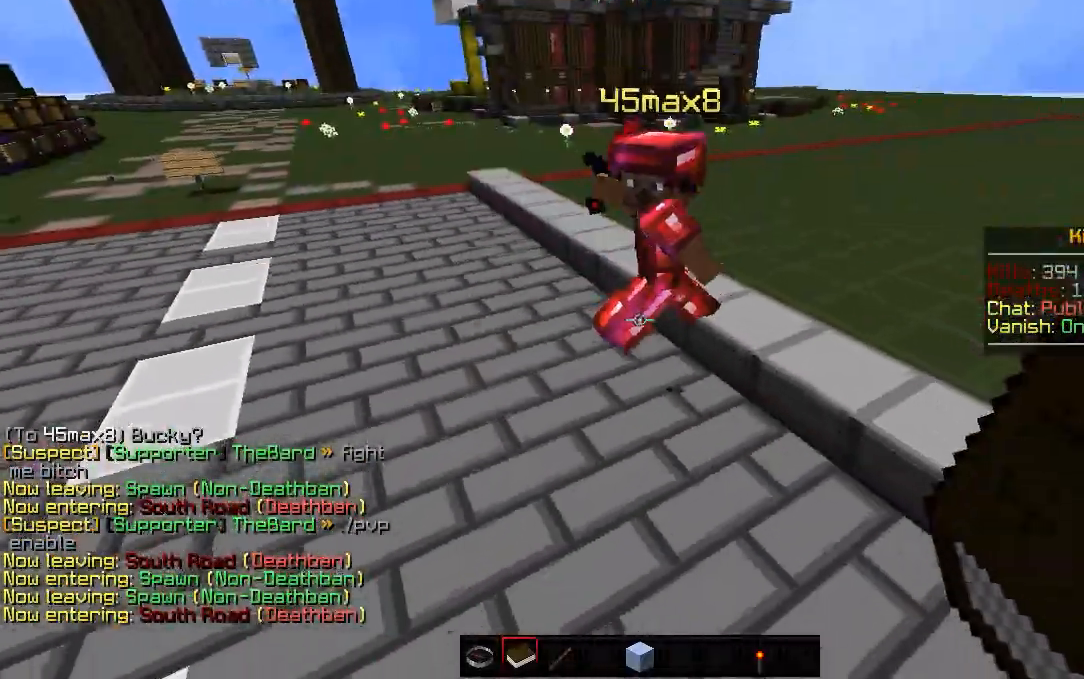
{"keys": [], "mouse": [], "events": [[17, "d", "down"], [283, "d", "up"]]}
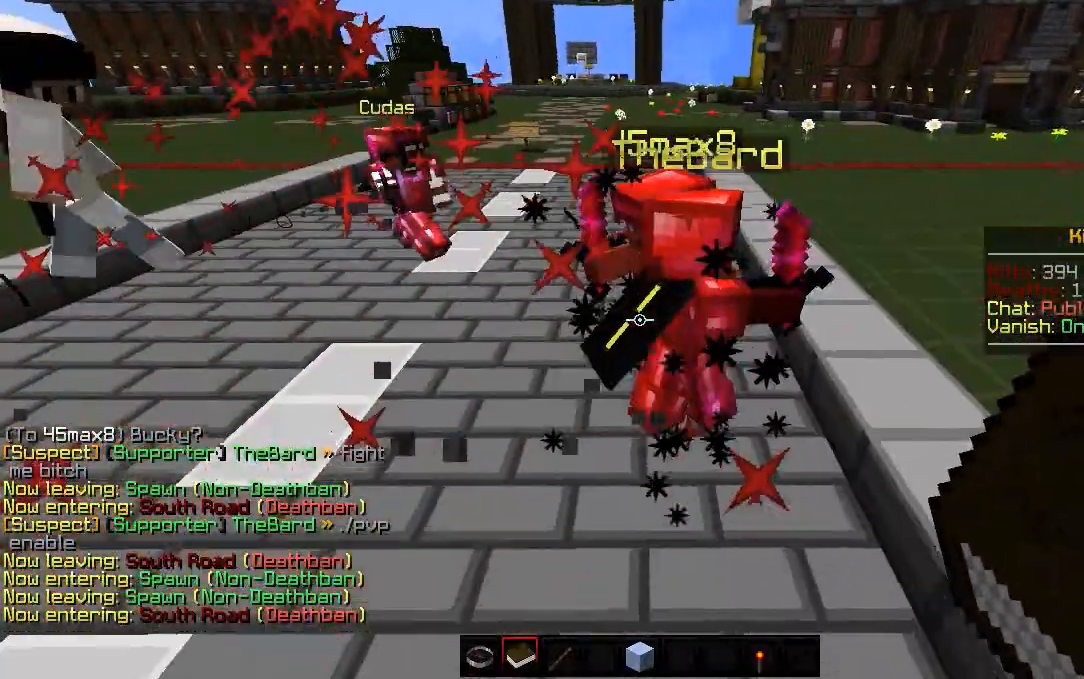
{"keys": [], "mouse": [], "events": []}
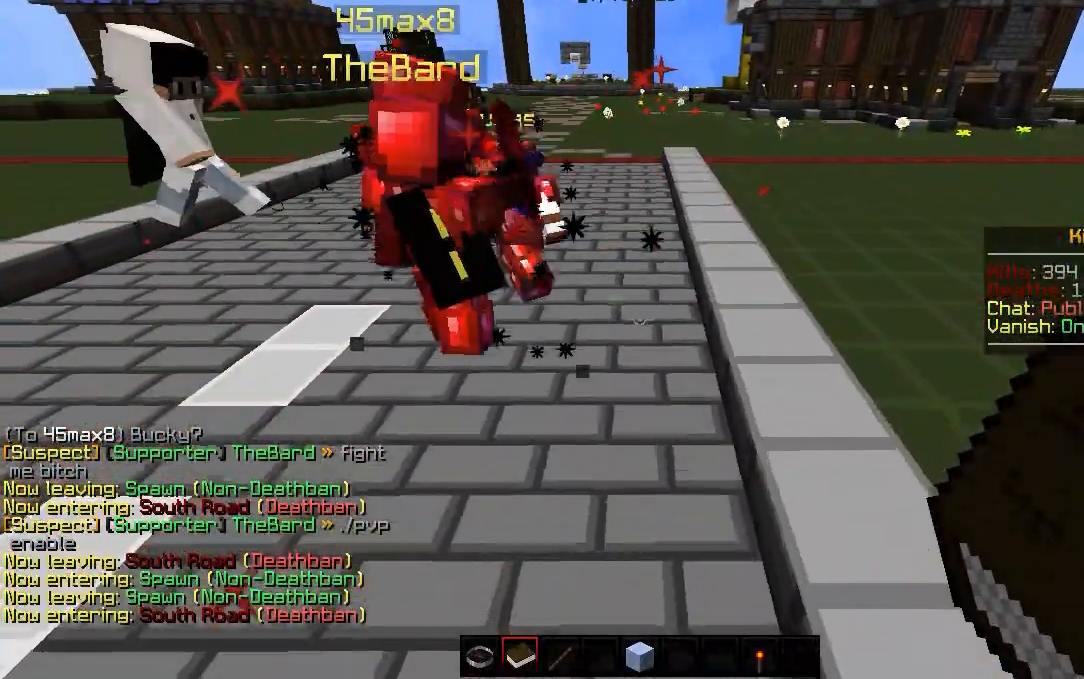
{"keys": [], "mouse": [], "events": []}
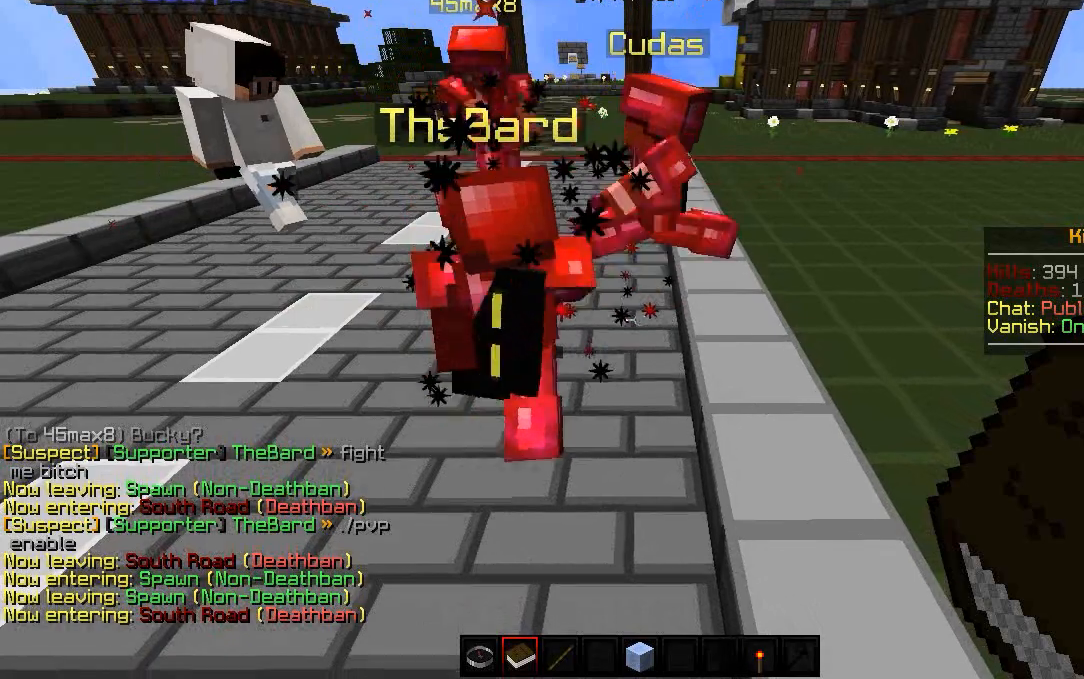
{"keys": [], "mouse": [], "events": []}